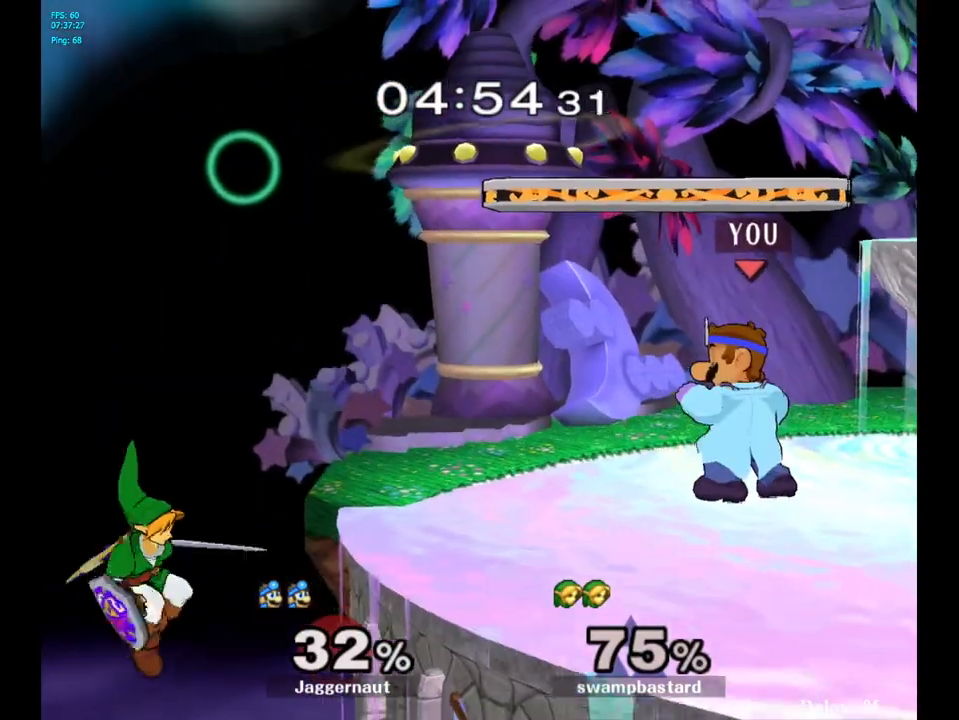
Gameplay with a controller (Nintendo layout); each line is a JSON object with the inputs held at the frame after it. "events" lists button and stick changes between this image and that frame as [ms after this image, input, new state], when the widget could be followed in between. Not read: L3 R3.
{"buttons": [], "left_stick": "left", "right_stick": "center", "events": [[250, "left_stick", "left"]]}
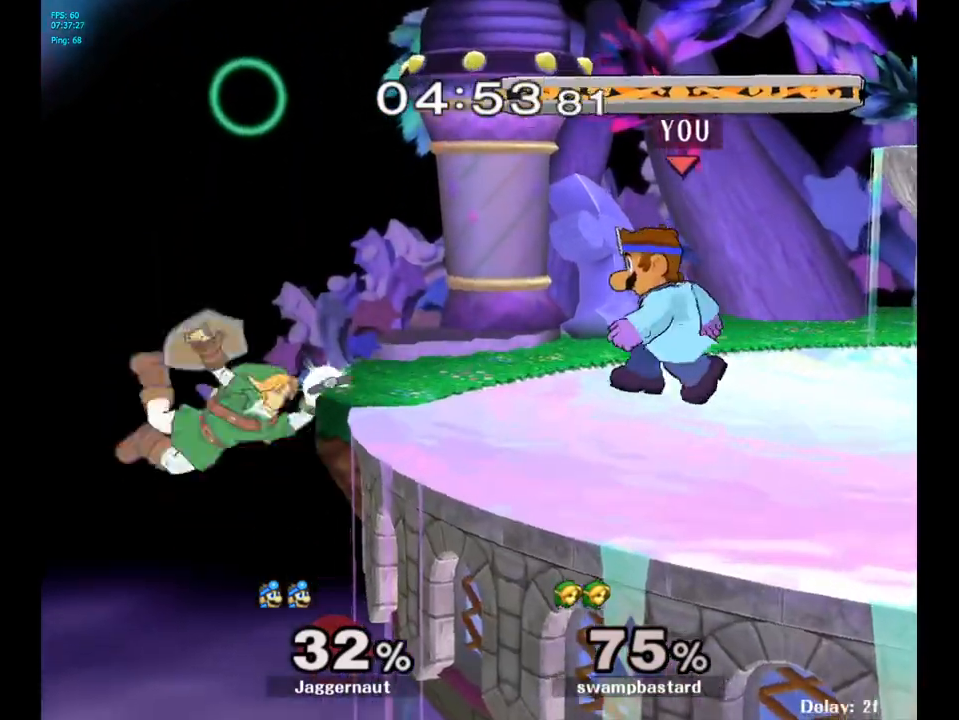
{"buttons": [], "left_stick": "center", "right_stick": "center", "events": [[17, "A", "down"], [200, "A", "up"], [300, "left_stick", "center"]]}
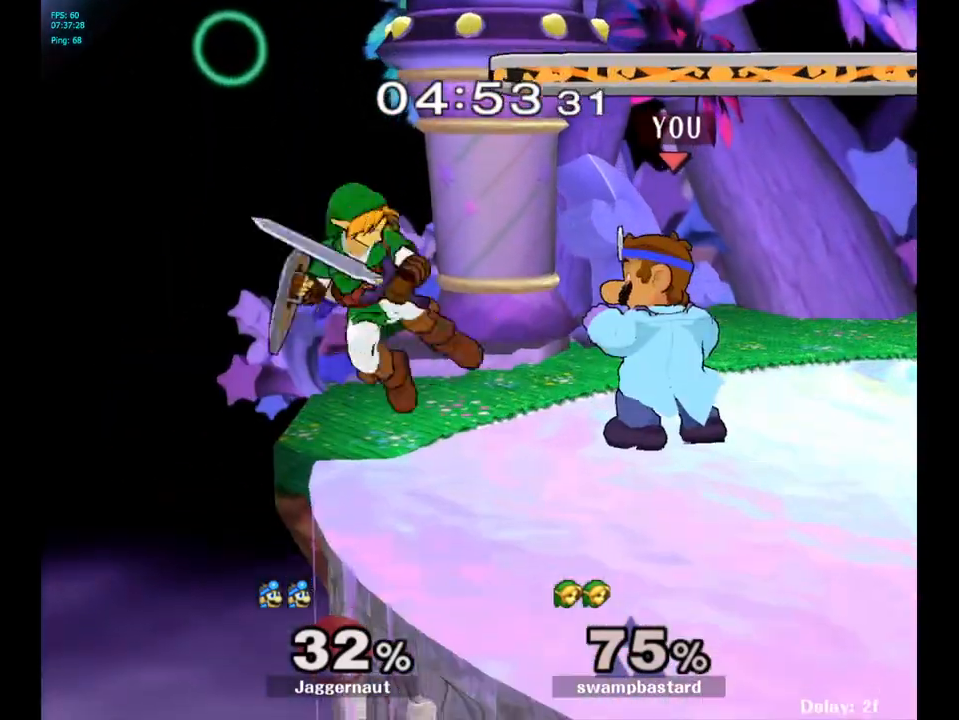
{"buttons": [], "left_stick": "center", "right_stick": "center", "events": [[100, "left_stick", "right"], [400, "left_stick", "center"]]}
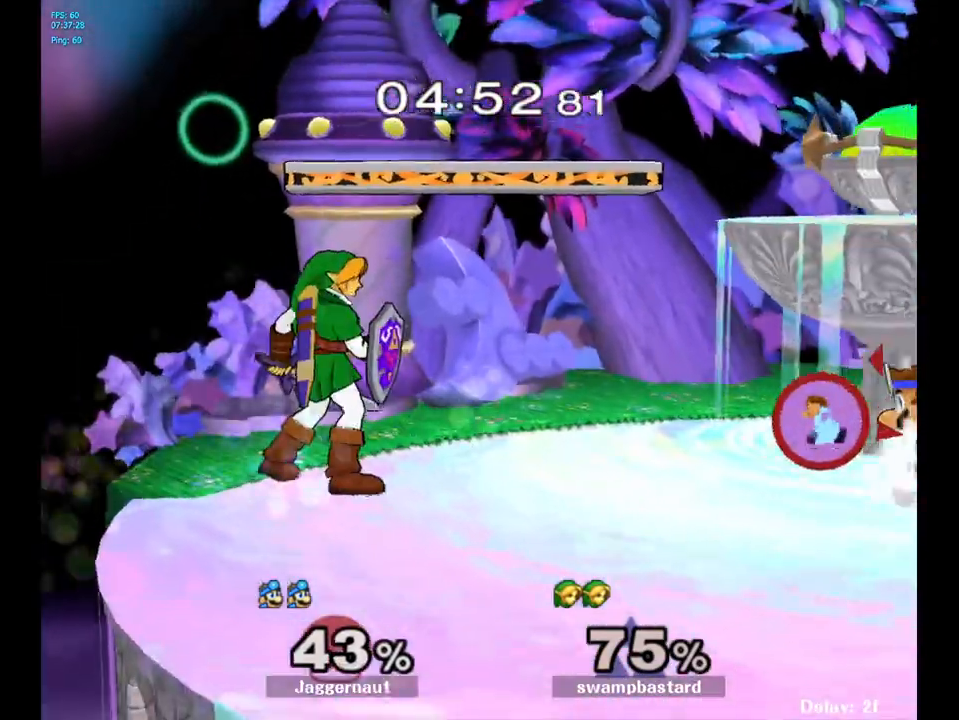
{"buttons": [], "left_stick": "center", "right_stick": "center", "events": [[50, "left_stick", "left"], [117, "Y", "down"], [150, "Y", "up"], [183, "left_stick", "center"], [233, "A", "down"], [333, "A", "up"]]}
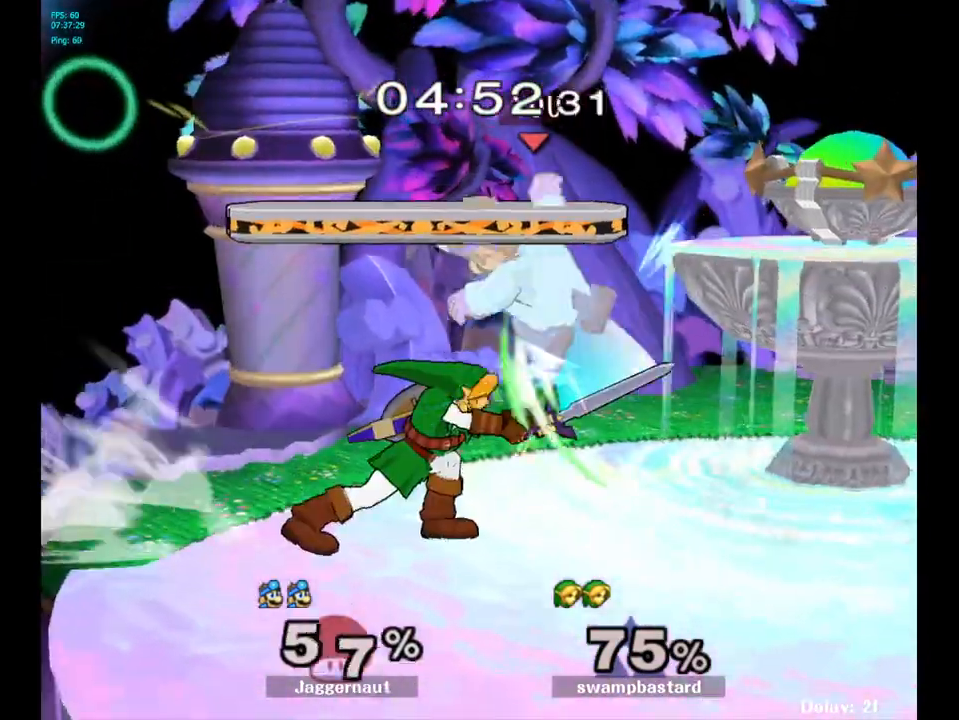
{"buttons": [], "left_stick": "center", "right_stick": "center", "events": [[67, "left_stick", "down"], [133, "R1", "down"], [283, "R1", "up"], [283, "left_stick", "center"]]}
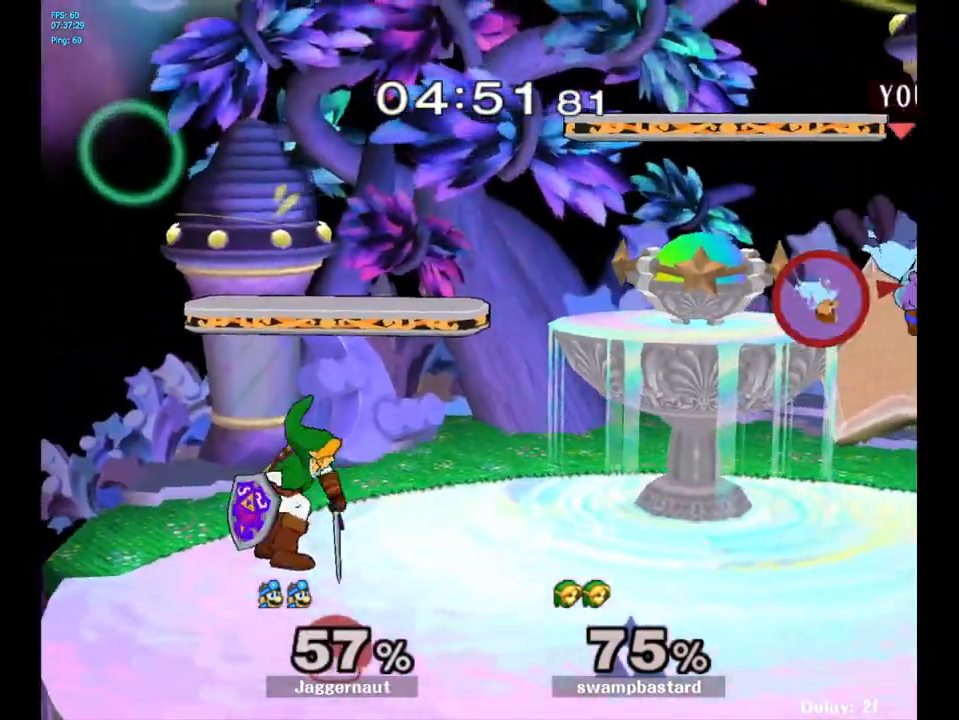
{"buttons": [], "left_stick": "center", "right_stick": "center", "events": [[150, "Y", "down"], [300, "Y", "up"]]}
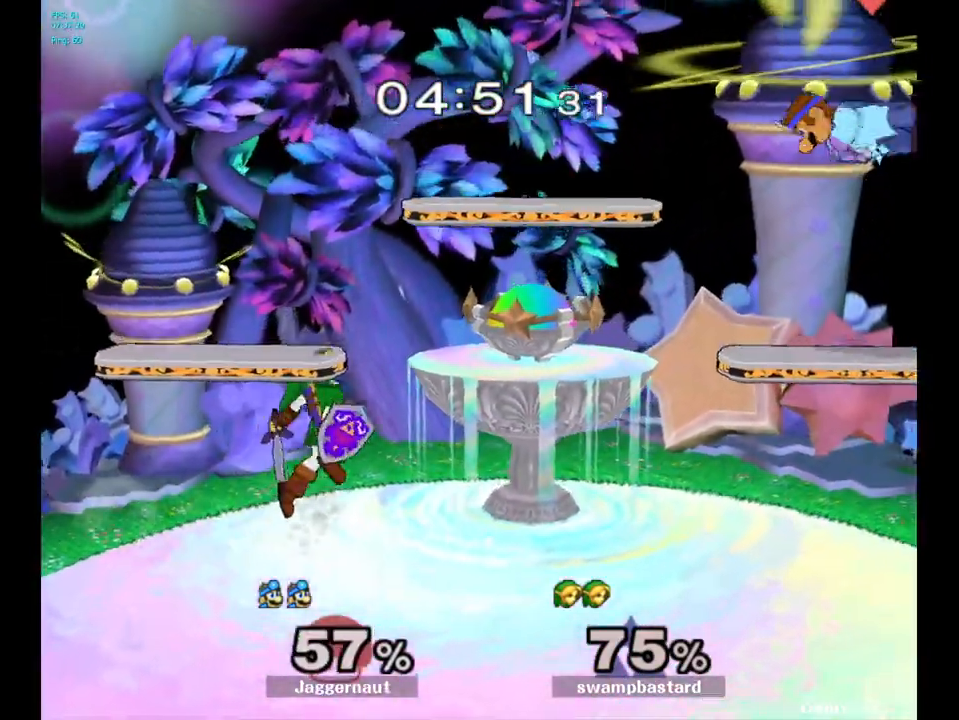
{"buttons": [], "left_stick": "center", "right_stick": "center", "events": [[150, "left_stick", "down-right"], [500, "left_stick", "center"]]}
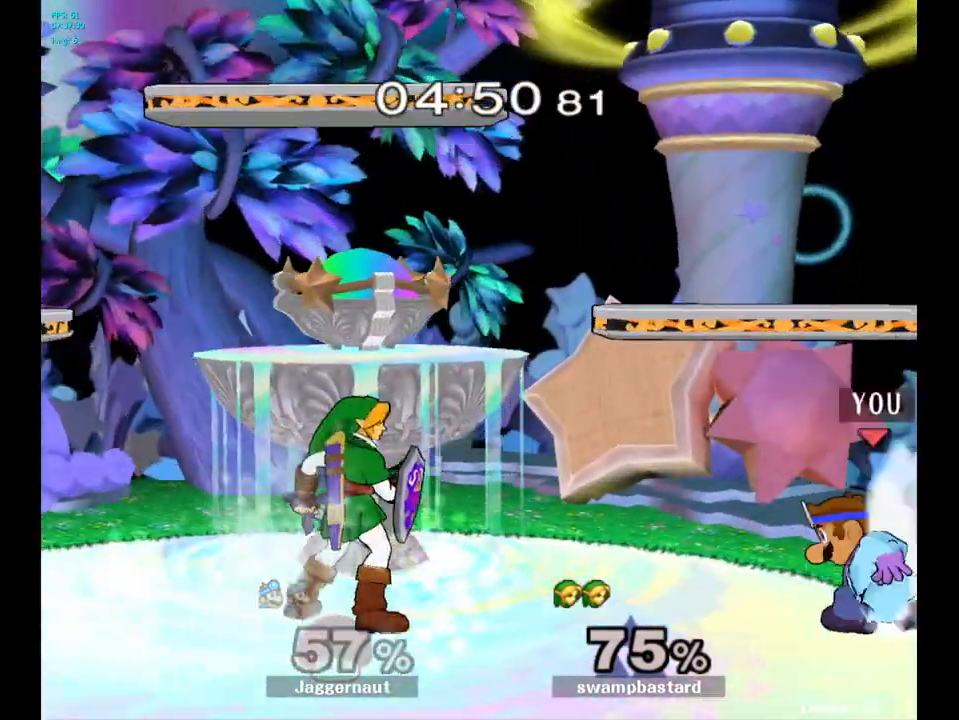
{"buttons": ["A"], "left_stick": "left", "right_stick": "center", "events": [[117, "left_stick", "left"], [133, "Y", "down"], [167, "left_stick", "down-left"], [183, "R1", "down"], [300, "Y", "up"], [333, "R1", "up"], [333, "left_stick", "left"], [433, "A", "down"]]}
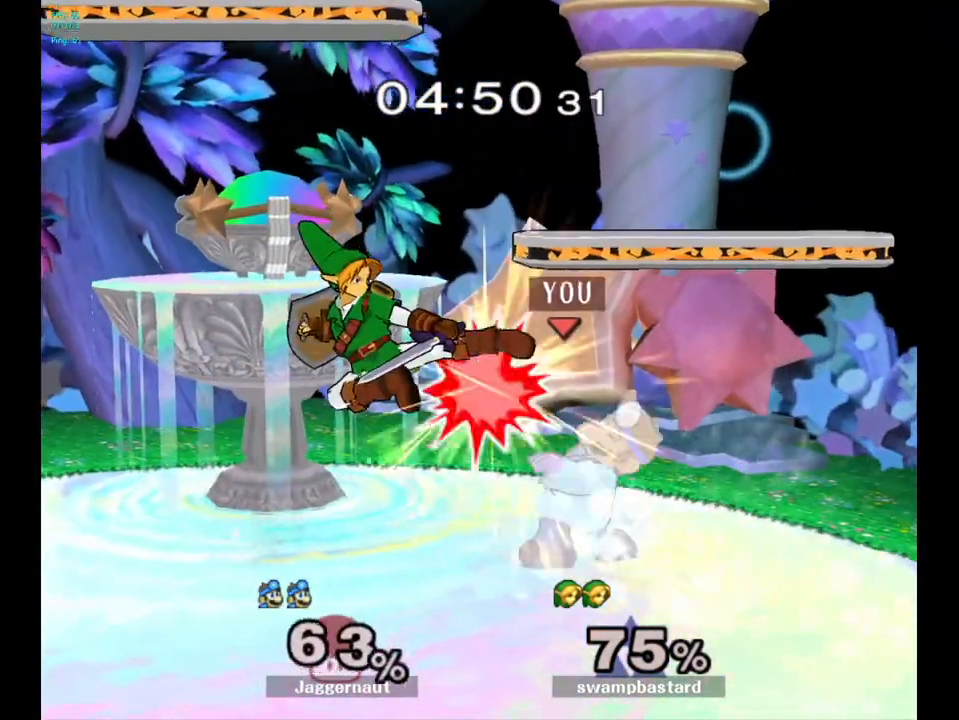
{"buttons": [], "left_stick": "center", "right_stick": "center", "events": [[33, "left_stick", "up-left"], [67, "A", "up"], [367, "left_stick", "center"]]}
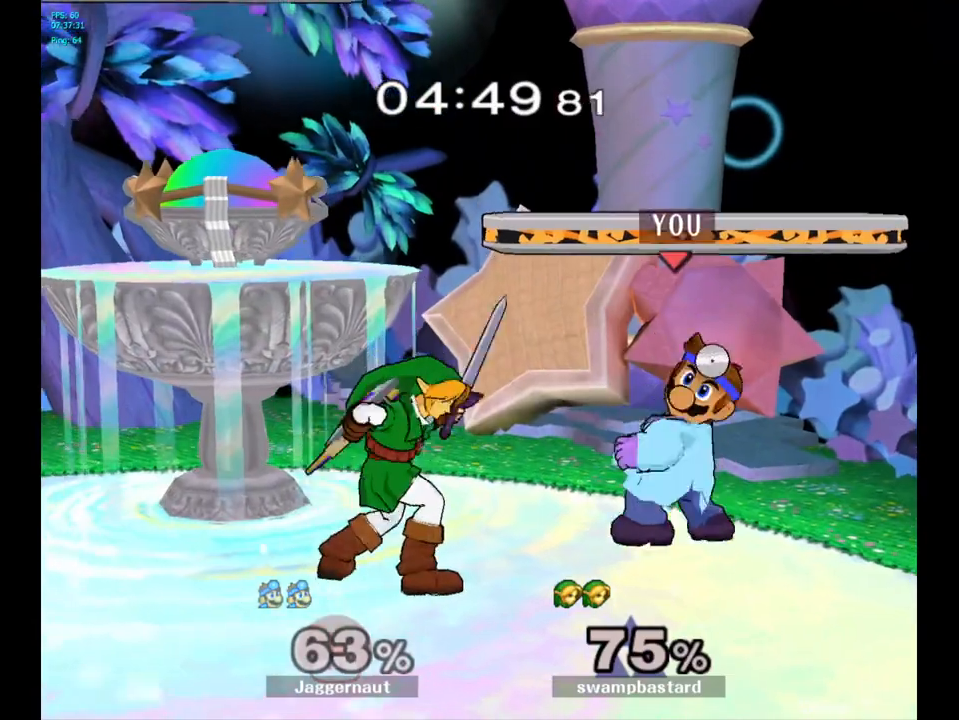
{"buttons": [], "left_stick": "left", "right_stick": "center", "events": [[117, "A", "down"], [217, "A", "up"], [500, "left_stick", "left"]]}
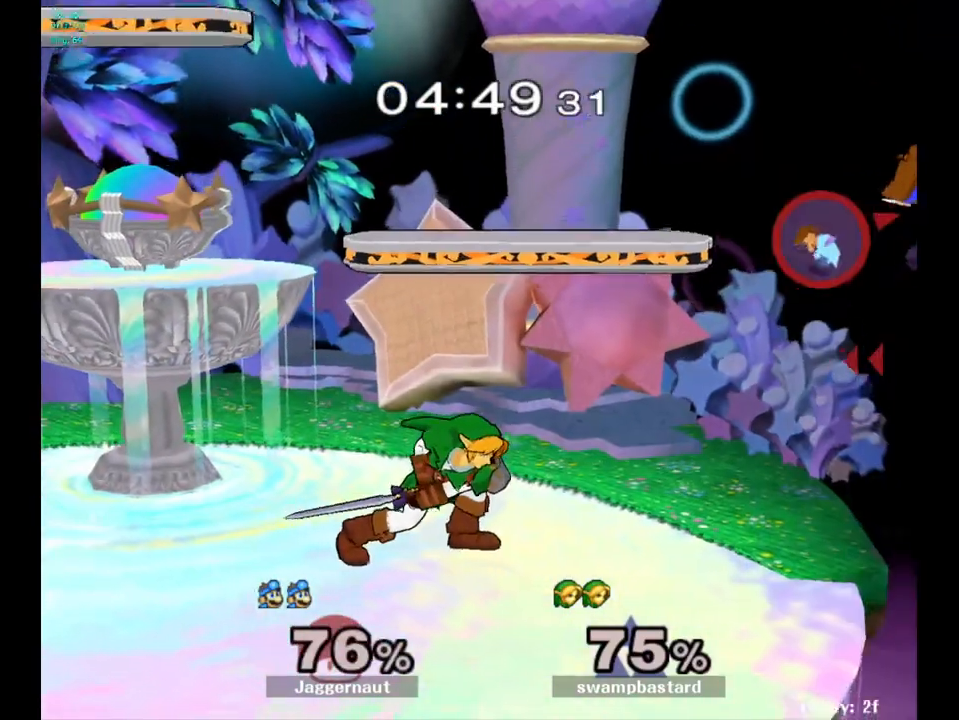
{"buttons": [], "left_stick": "left", "right_stick": "center", "events": [[267, "left_stick", "center"], [317, "left_stick", "left"]]}
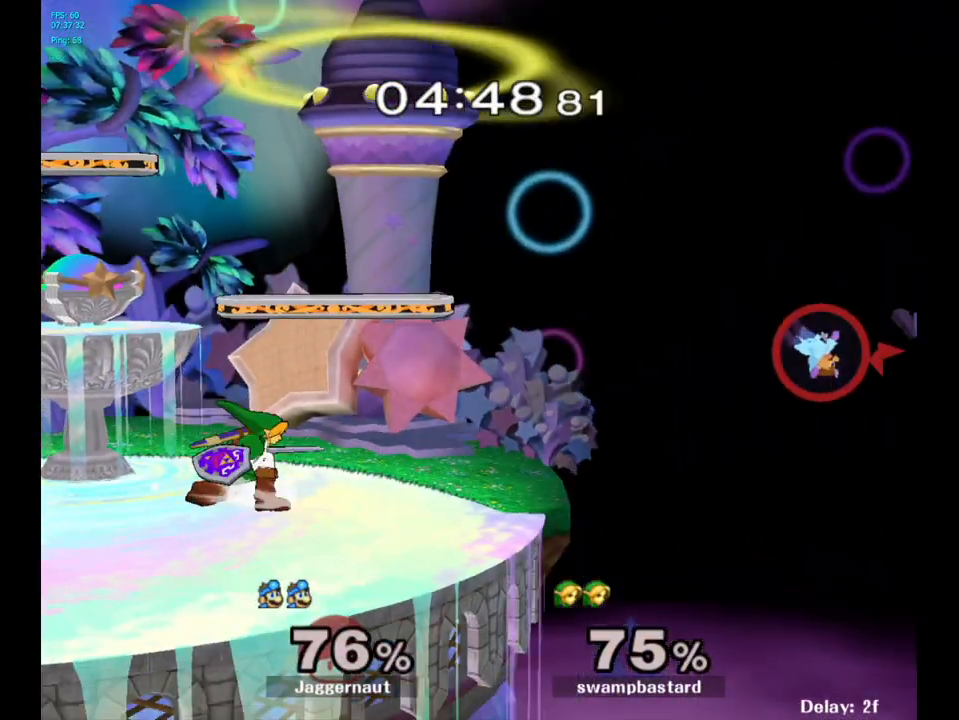
{"buttons": [], "left_stick": "left", "right_stick": "center", "events": []}
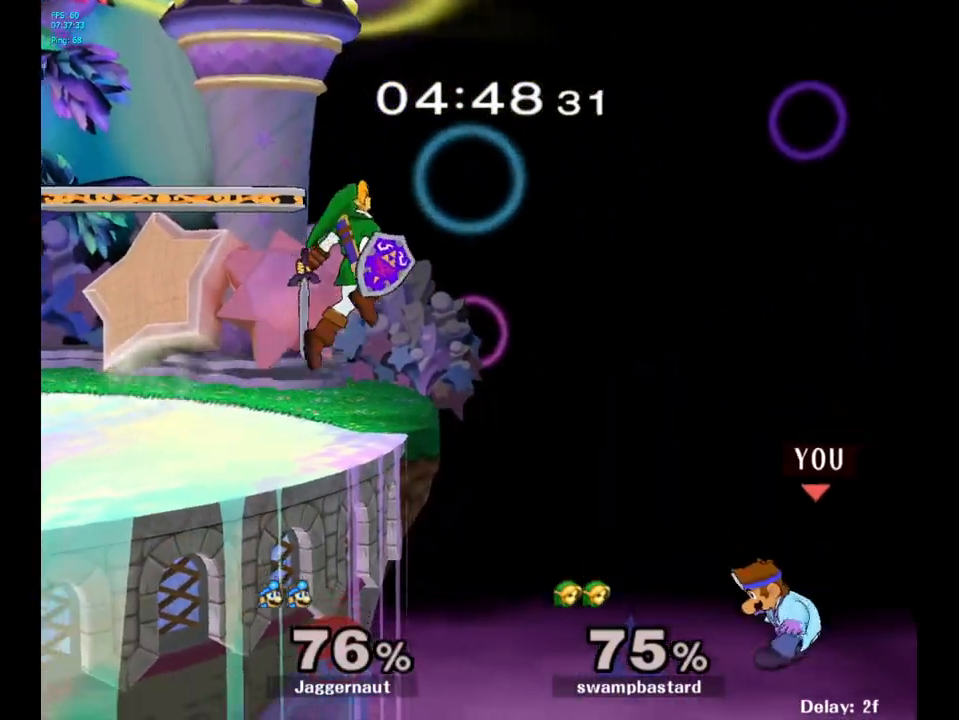
{"buttons": [], "left_stick": "up-left", "right_stick": "center", "events": [[217, "Y", "down"], [267, "Y", "up"], [300, "left_stick", "up-left"], [350, "B", "down"], [483, "B", "up"]]}
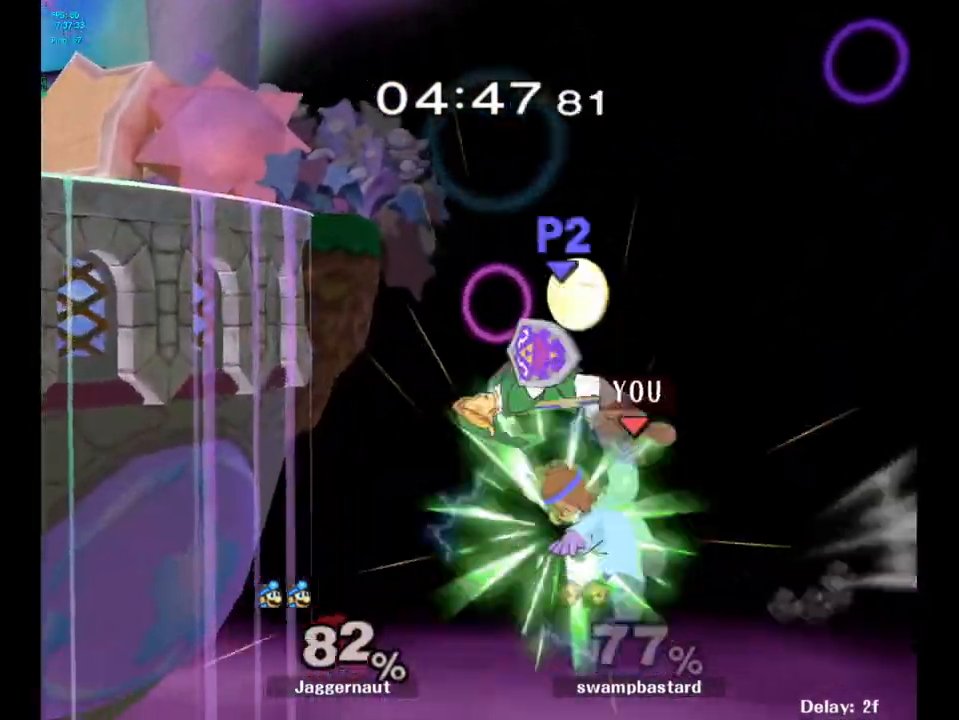
{"buttons": [], "left_stick": "left", "right_stick": "center", "events": [[433, "left_stick", "left"]]}
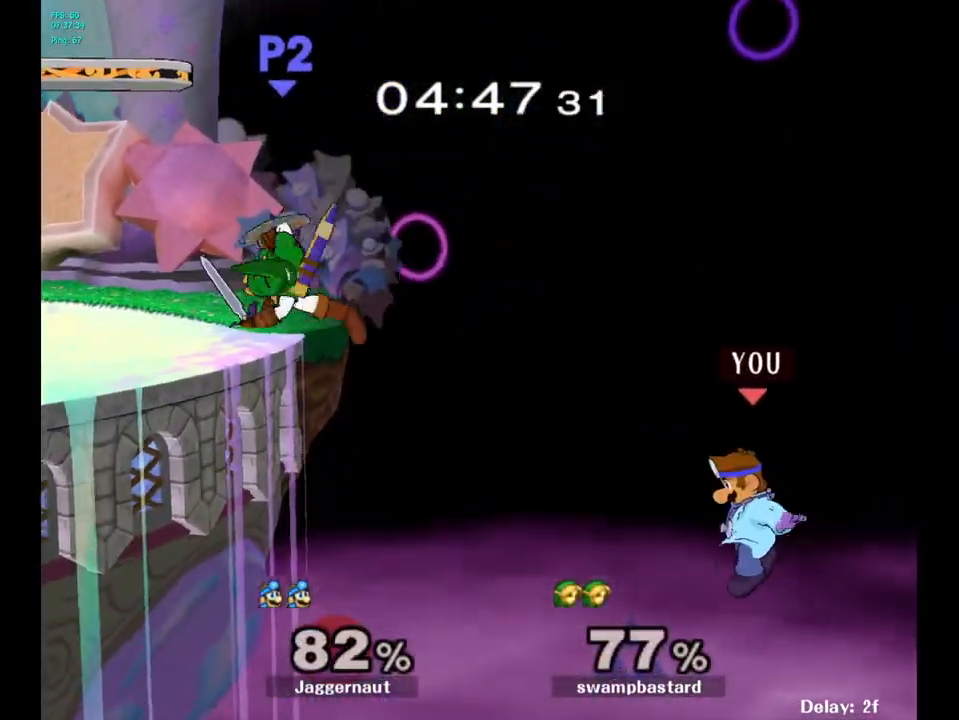
{"buttons": ["B"], "left_stick": "up-left", "right_stick": "center", "events": [[200, "left_stick", "up-left"], [350, "B", "down"]]}
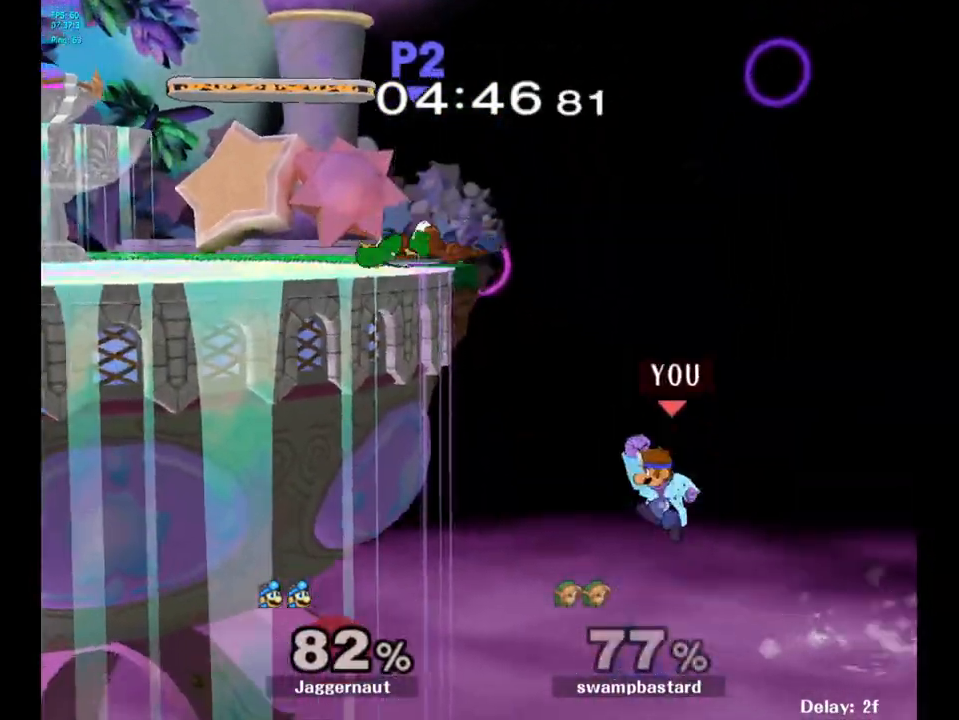
{"buttons": [], "left_stick": "left", "right_stick": "center", "events": [[150, "left_stick", "left"], [433, "B", "up"]]}
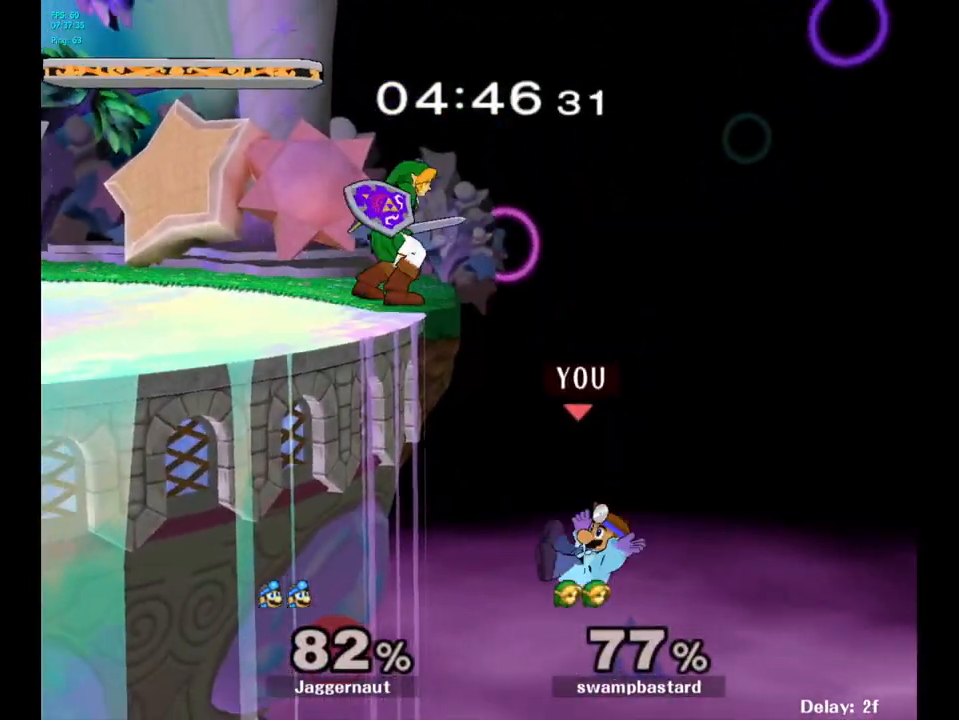
{"buttons": [], "left_stick": "left", "right_stick": "center", "events": []}
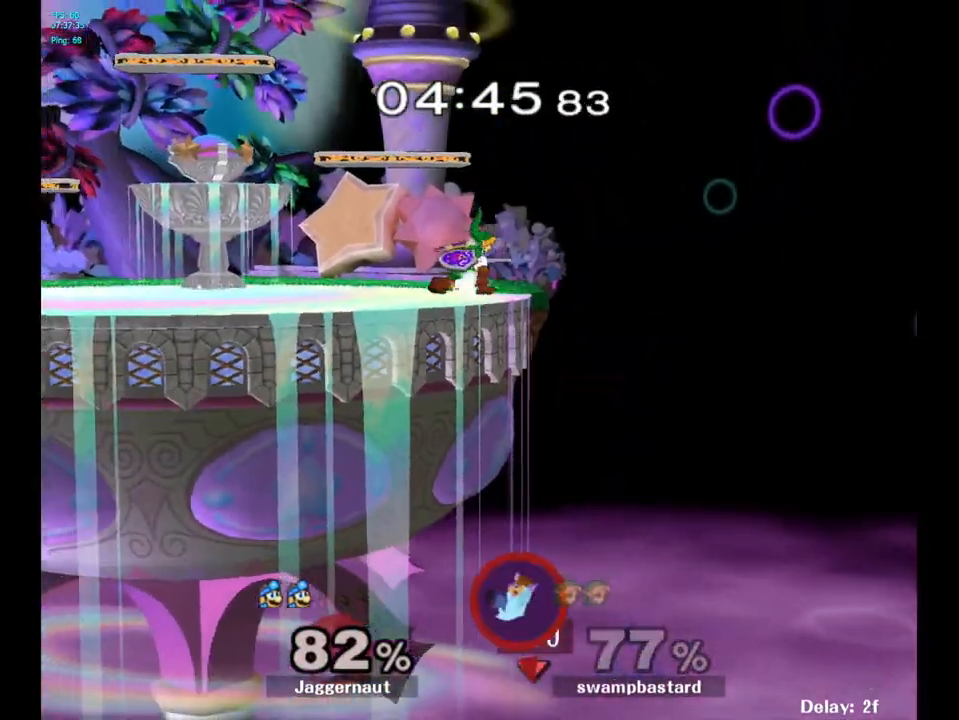
{"buttons": [], "left_stick": "center", "right_stick": "center", "events": [[100, "left_stick", "center"]]}
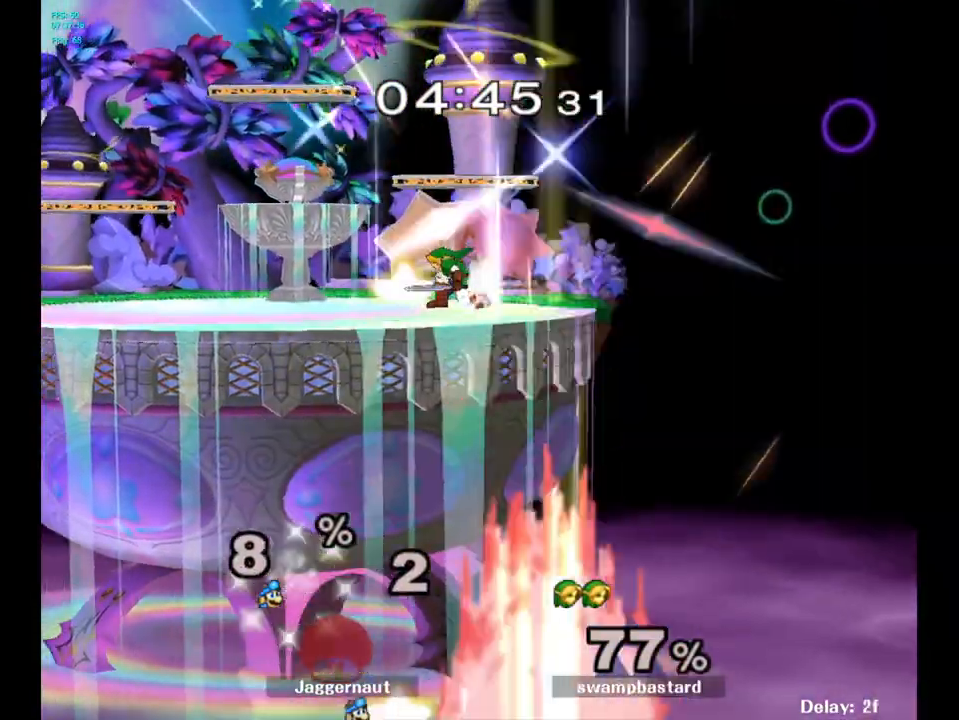
{"buttons": ["L1", "R1"], "left_stick": "center", "right_stick": "center", "events": [[250, "L1", "down"], [267, "R1", "down"]]}
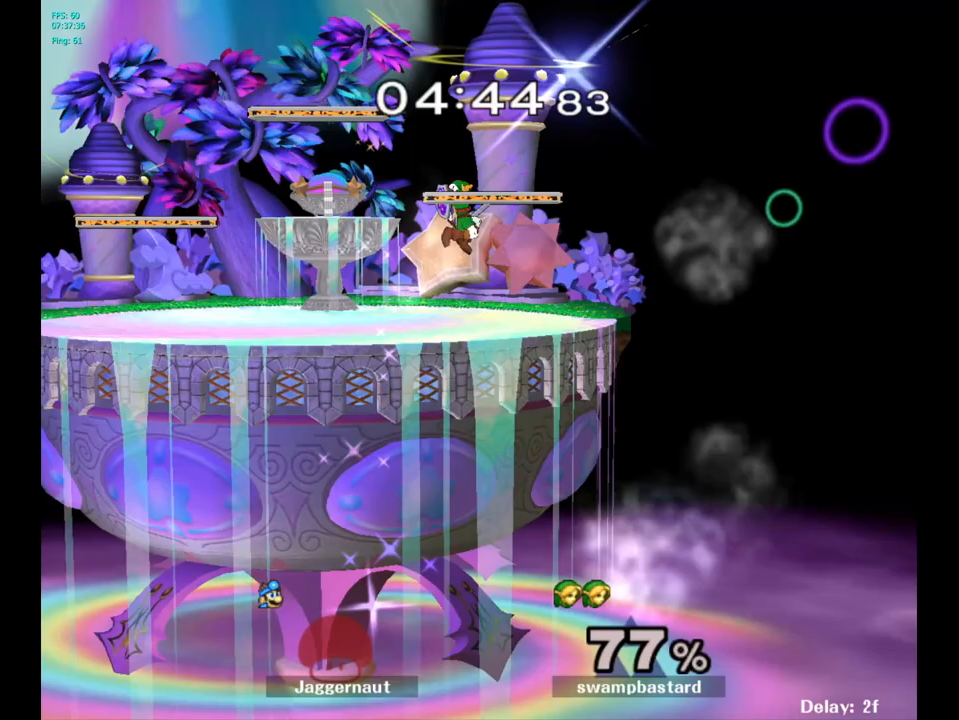
{"buttons": [], "left_stick": "right", "right_stick": "center", "events": [[183, "L1", "up"], [233, "left_stick", "right"], [267, "R1", "up"]]}
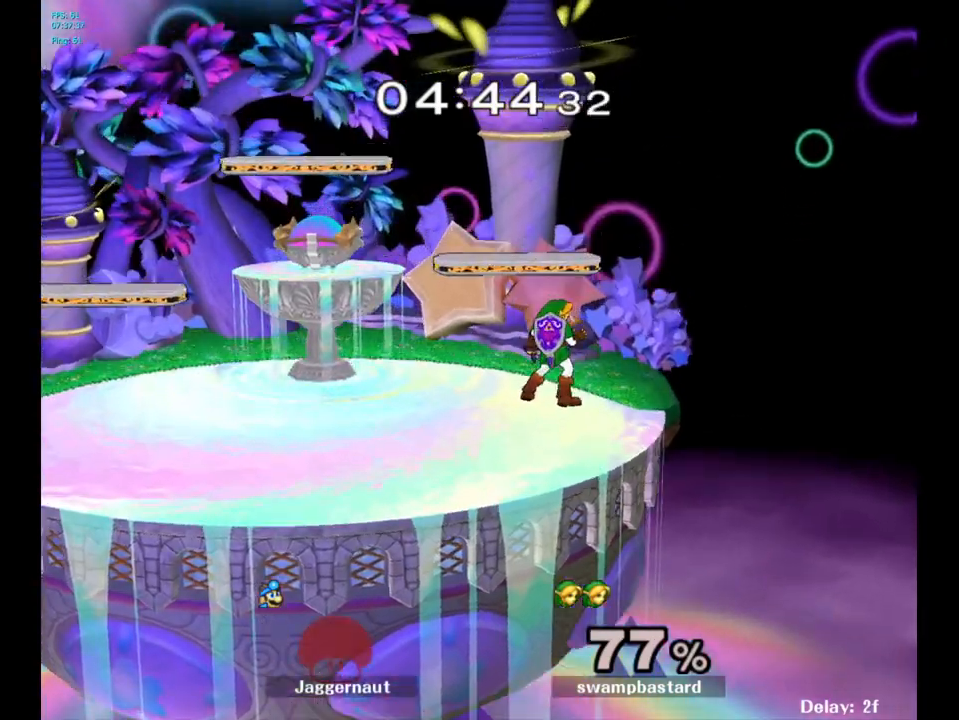
{"buttons": [], "left_stick": "right", "right_stick": "center", "events": []}
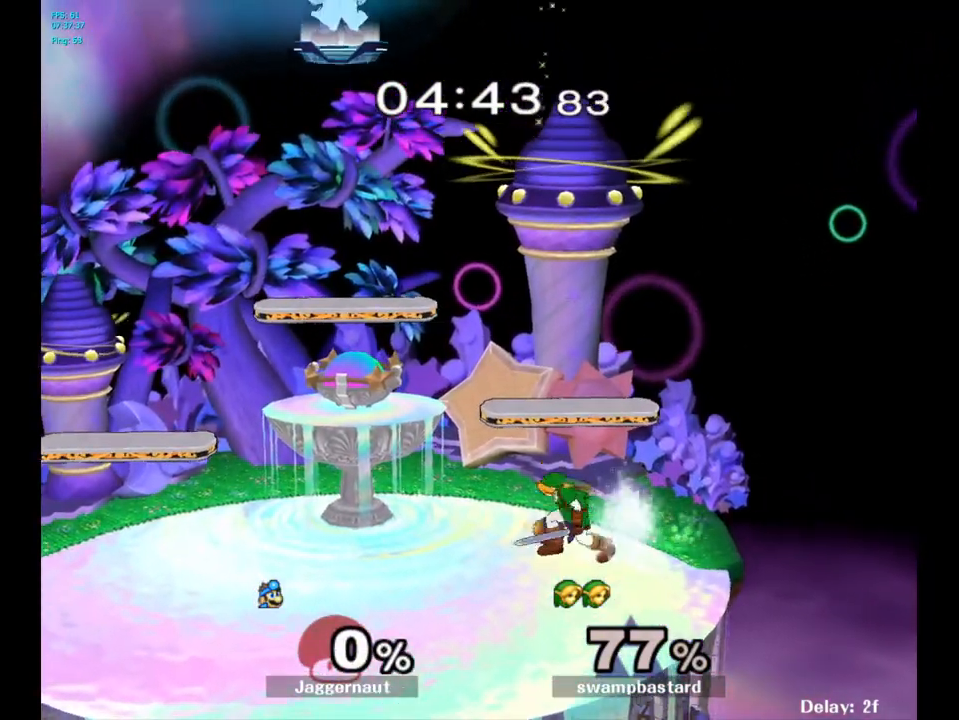
{"buttons": [], "left_stick": "right", "right_stick": "center", "events": []}
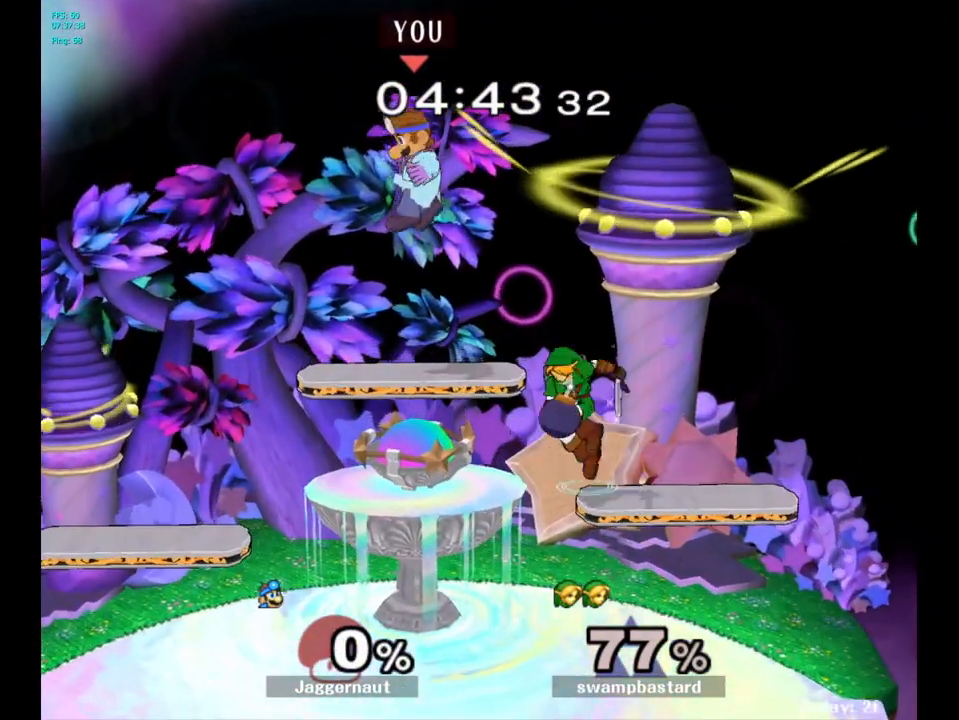
{"buttons": [], "left_stick": "down-left", "right_stick": "center", "events": [[50, "left_stick", "down-right"], [183, "right_stick", "right"], [267, "right_stick", "center"], [417, "left_stick", "down-left"]]}
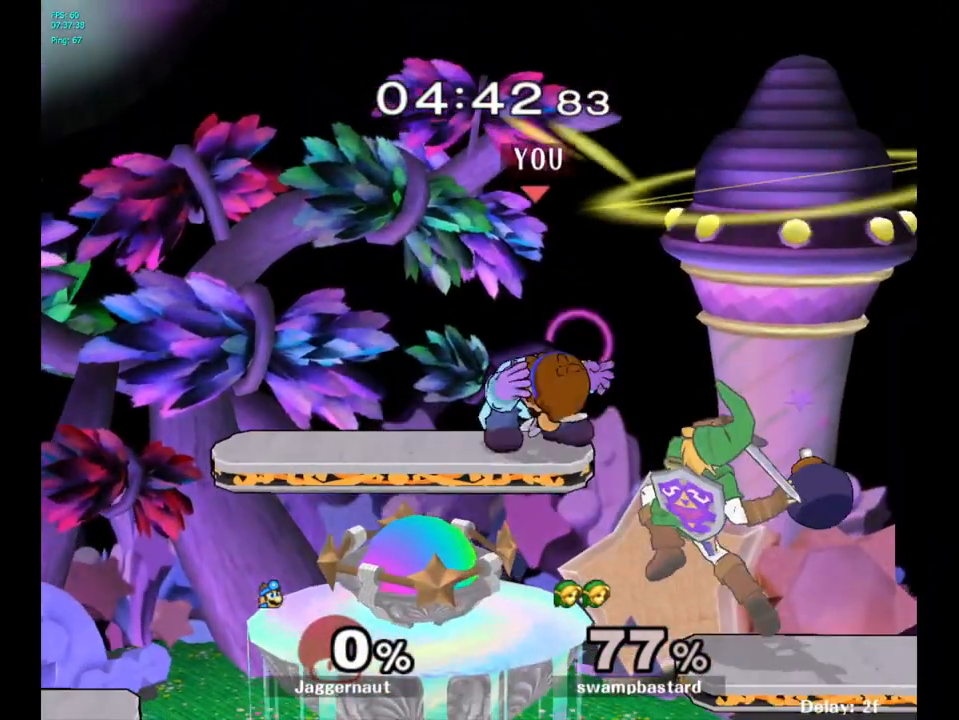
{"buttons": [], "left_stick": "right", "right_stick": "left", "events": [[67, "left_stick", "center"], [333, "left_stick", "down"], [483, "left_stick", "right"], [500, "right_stick", "left"]]}
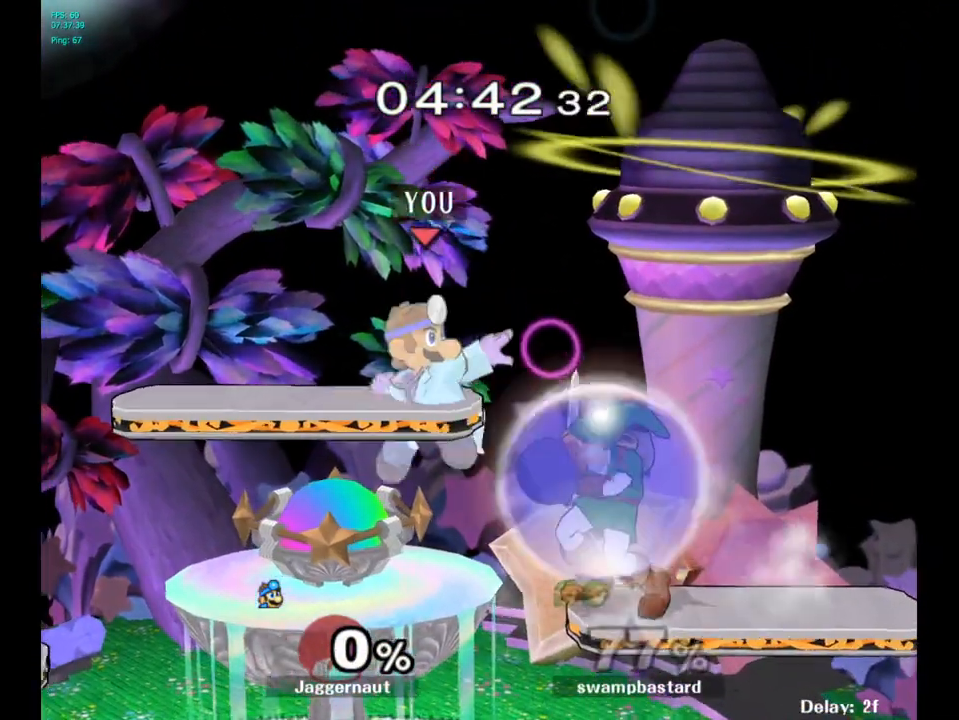
{"buttons": [], "left_stick": "down-left", "right_stick": "center", "events": [[33, "right_stick", "center"], [300, "R1", "down"], [317, "left_stick", "down-left"], [467, "R1", "up"]]}
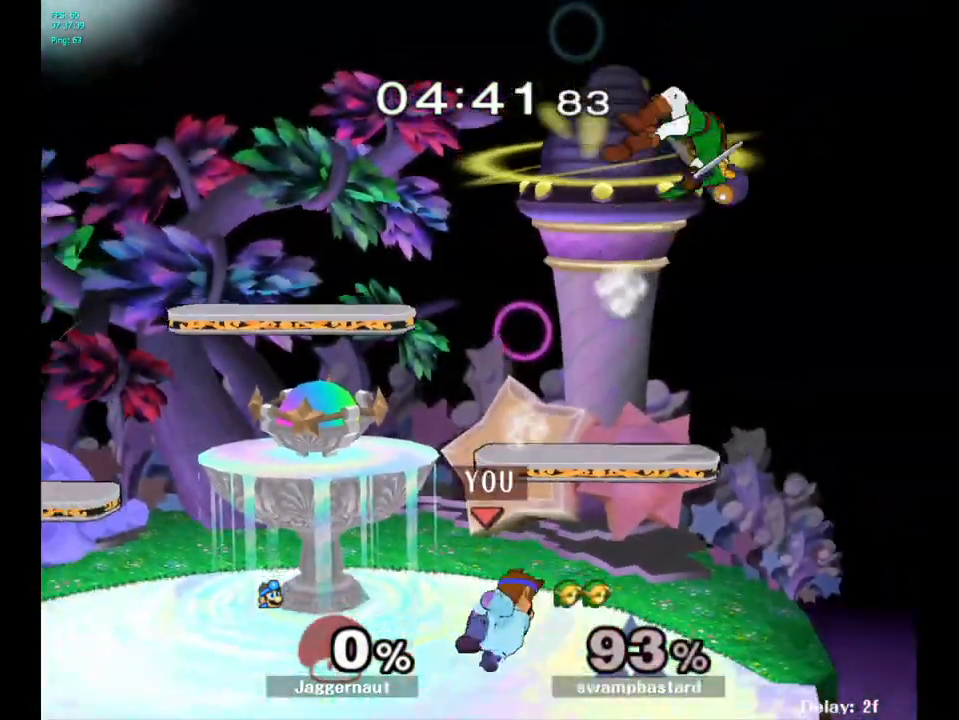
{"buttons": ["Y"], "left_stick": "down-left", "right_stick": "center", "events": [[17, "left_stick", "center"], [300, "left_stick", "right"], [483, "Y", "down"], [500, "left_stick", "down-left"]]}
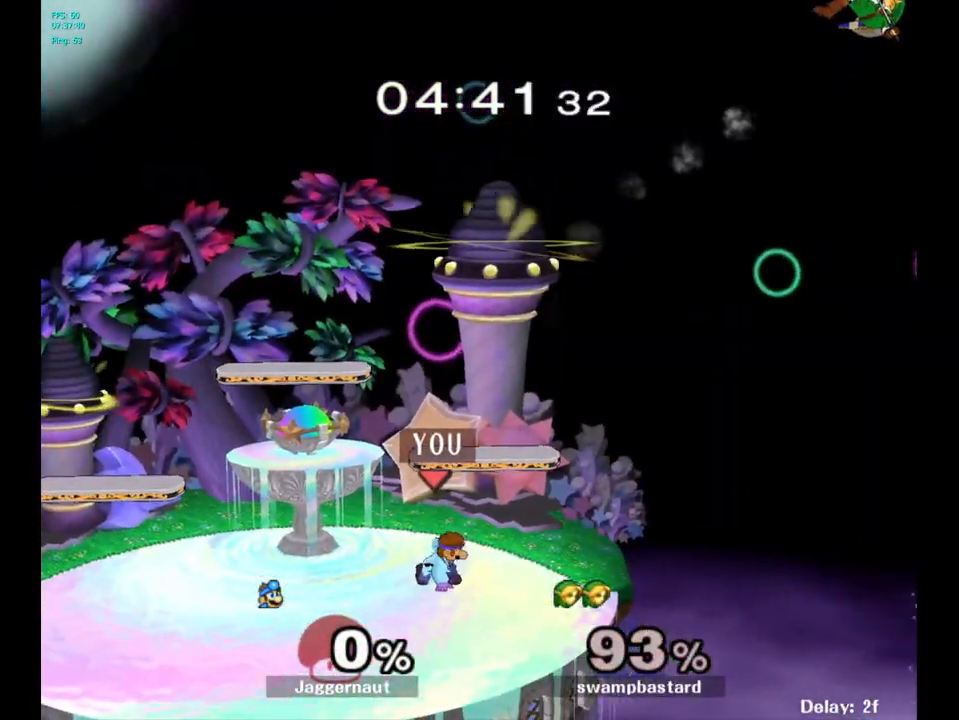
{"buttons": [], "left_stick": "center", "right_stick": "center", "events": [[50, "R1", "down"], [167, "R1", "up"], [167, "Y", "up"], [167, "left_stick", "center"], [283, "B", "down"], [367, "B", "up"]]}
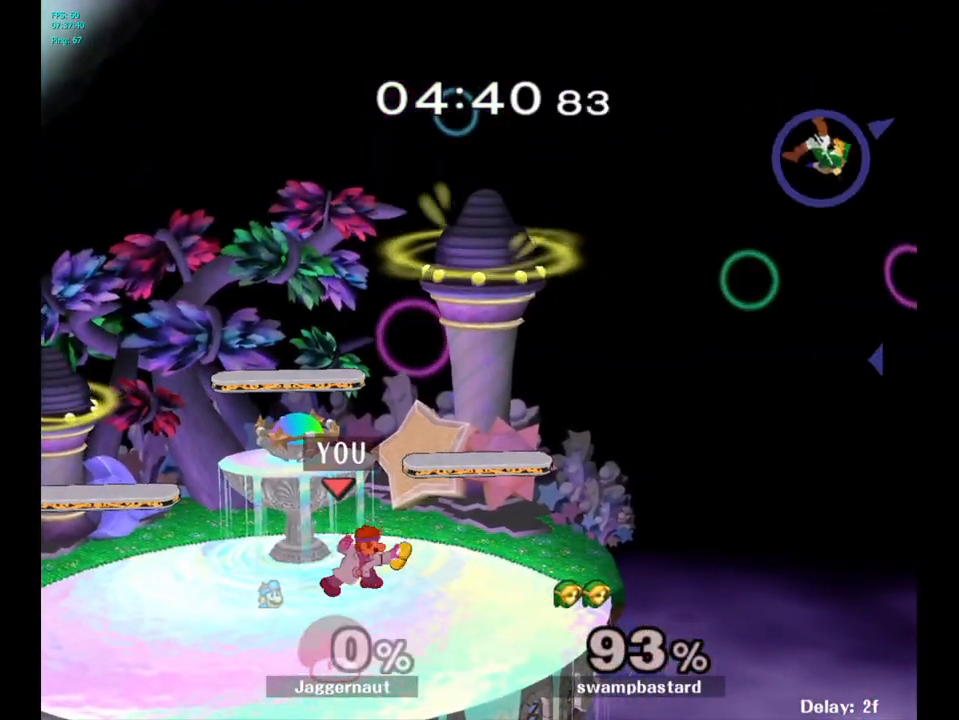
{"buttons": [], "left_stick": "right", "right_stick": "center", "events": [[233, "left_stick", "right"]]}